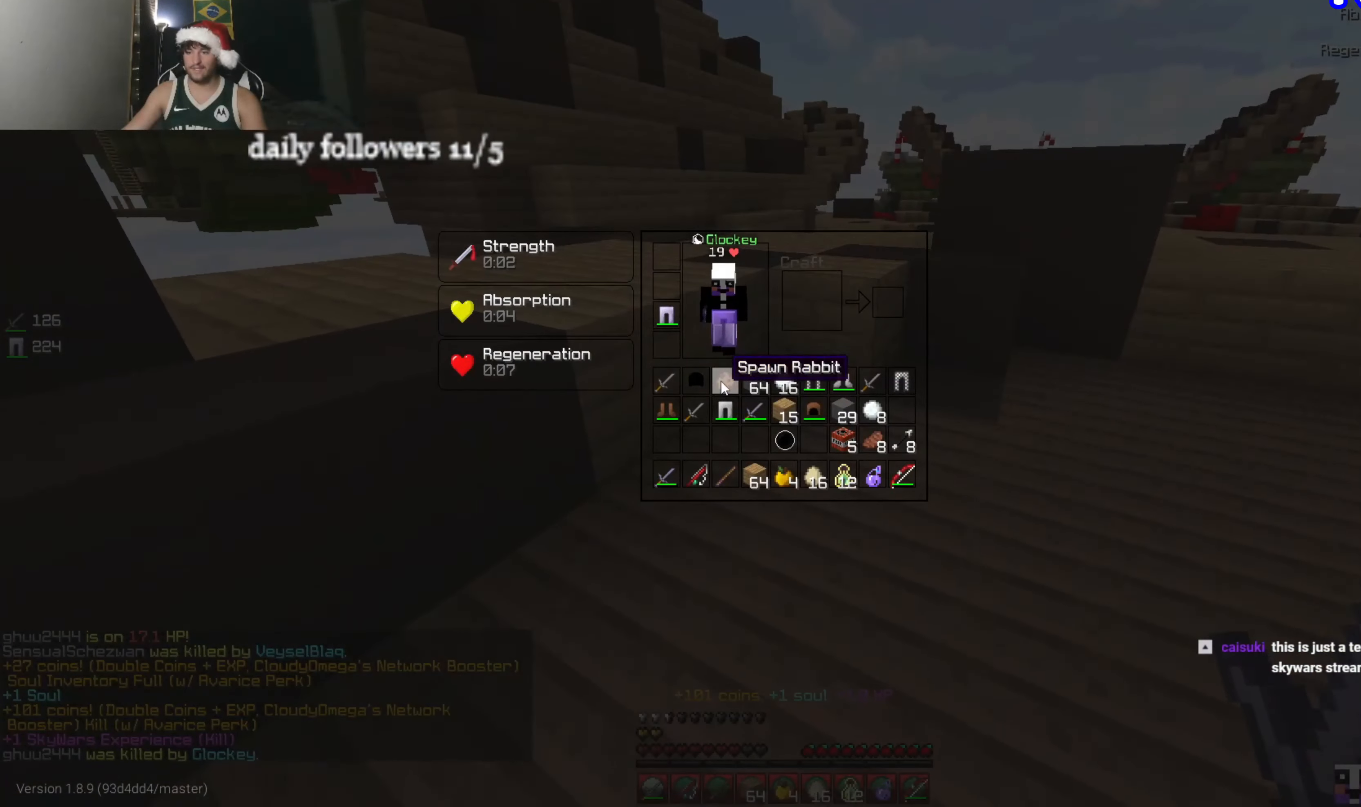
Gameplay with keyboard and mouse; each line is a JSON object with the keys and mouse buttons held at the frame after it. "events" lists presses ("down") and releases ("up") of "a", "d", "s", "w", "mouse_left" and "mouse_right" between this image and that frame as [ms after this image, input, new state], when the widget could be followed in between. "mouse_left", "mouse_right" = the "left", "right" buttons of the "mouse" list. No other keys are recorded. Fast repeated clicks can show as one long hold. Mouse movement is not recorded.
{"keys": ["a", "w"], "mouse": [], "events": [[466, "a", "down"], [466, "w", "down"]]}
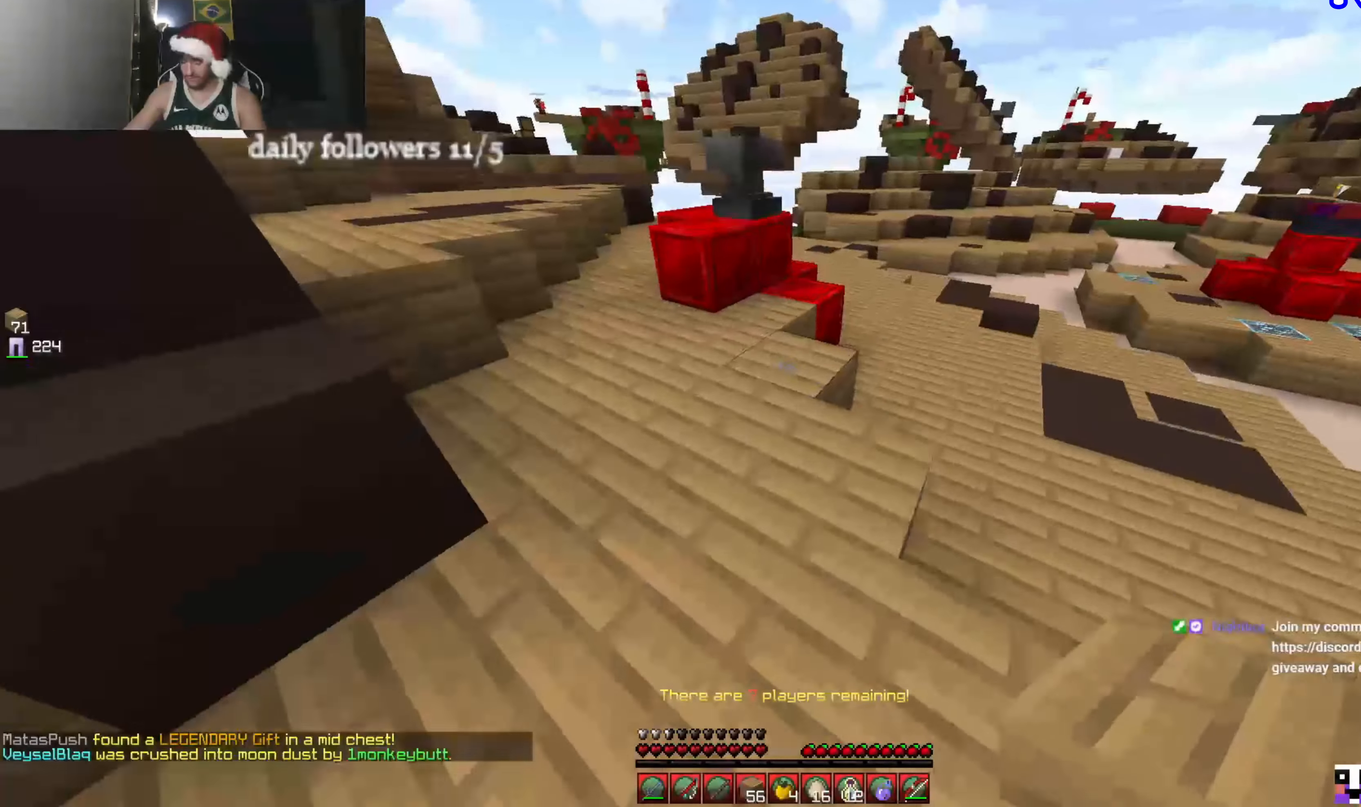
{"keys": ["a", "w"], "mouse": [], "events": []}
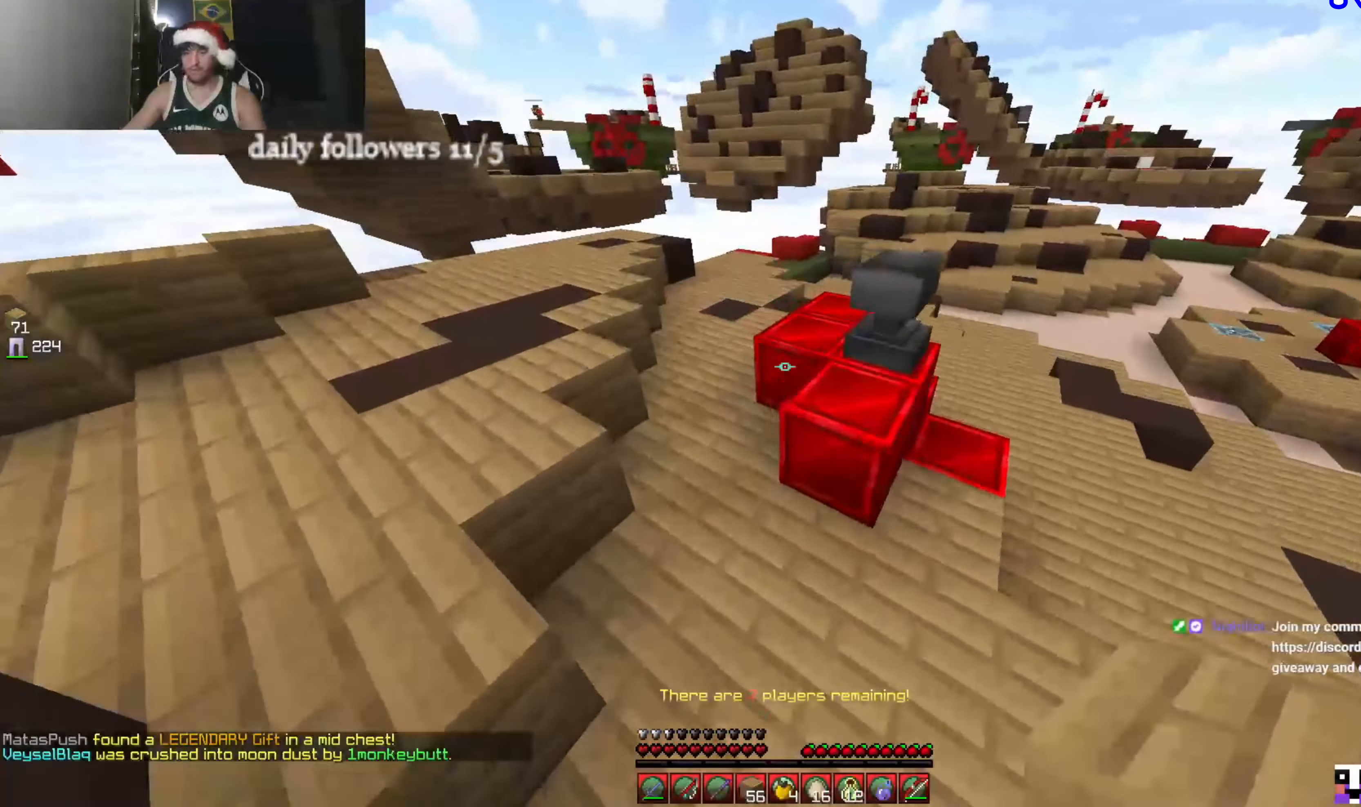
{"keys": ["w"], "mouse": ["left"], "events": [[100, "a", "up"], [500, "mouse_left", "down"]]}
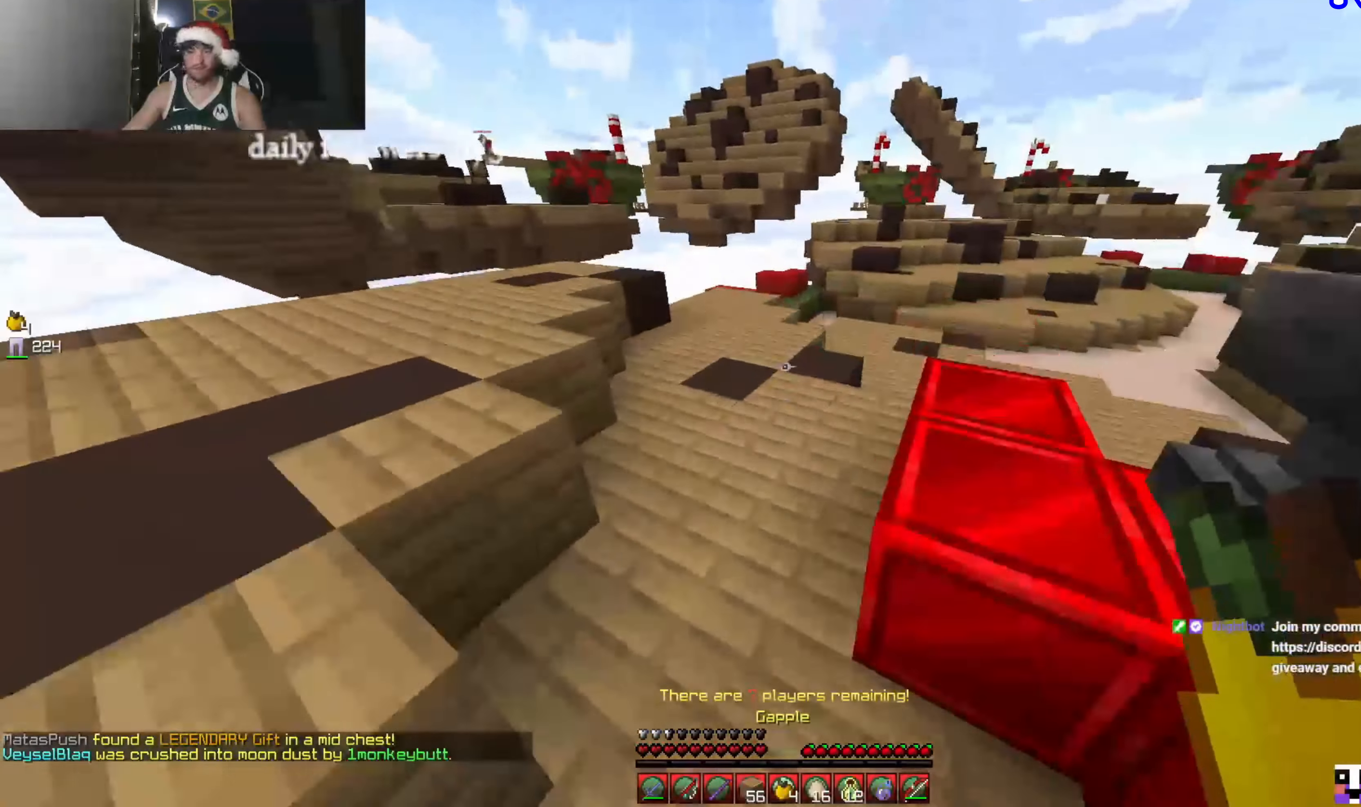
{"keys": ["w"], "mouse": ["left"], "events": []}
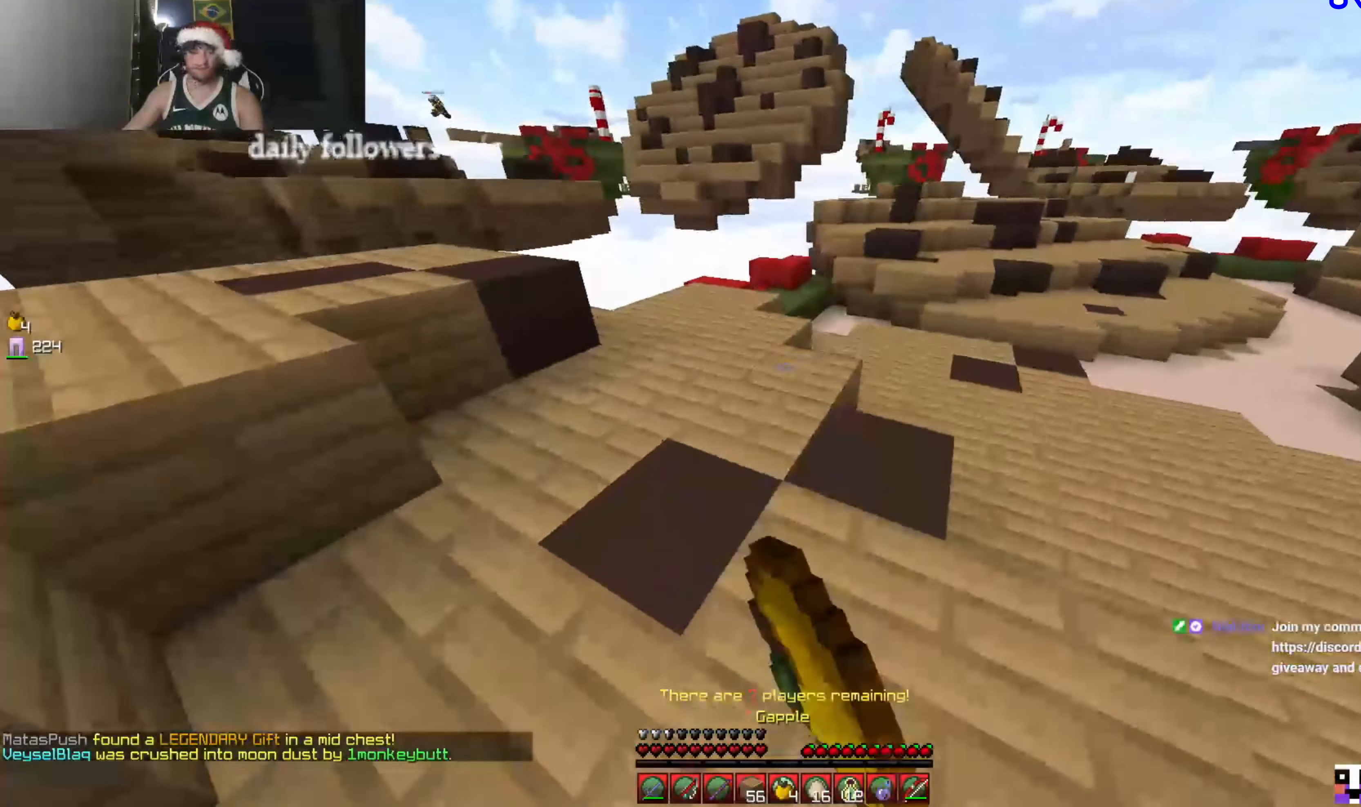
{"keys": ["a", "w"], "mouse": ["left"], "events": [[100, "mouse_left", "up"], [433, "mouse_left", "down"], [466, "a", "down"]]}
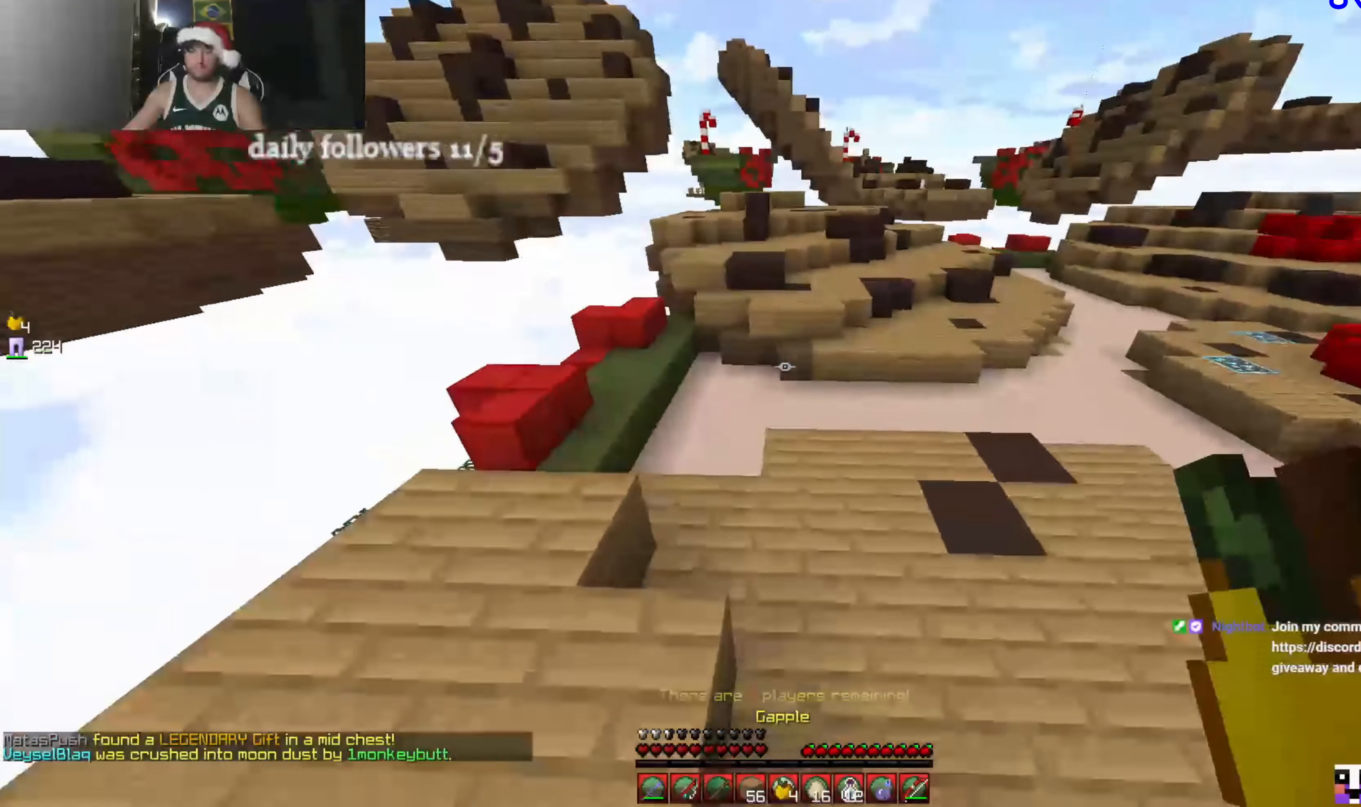
{"keys": ["w"], "mouse": [], "events": [[200, "a", "up"], [200, "mouse_left", "up"]]}